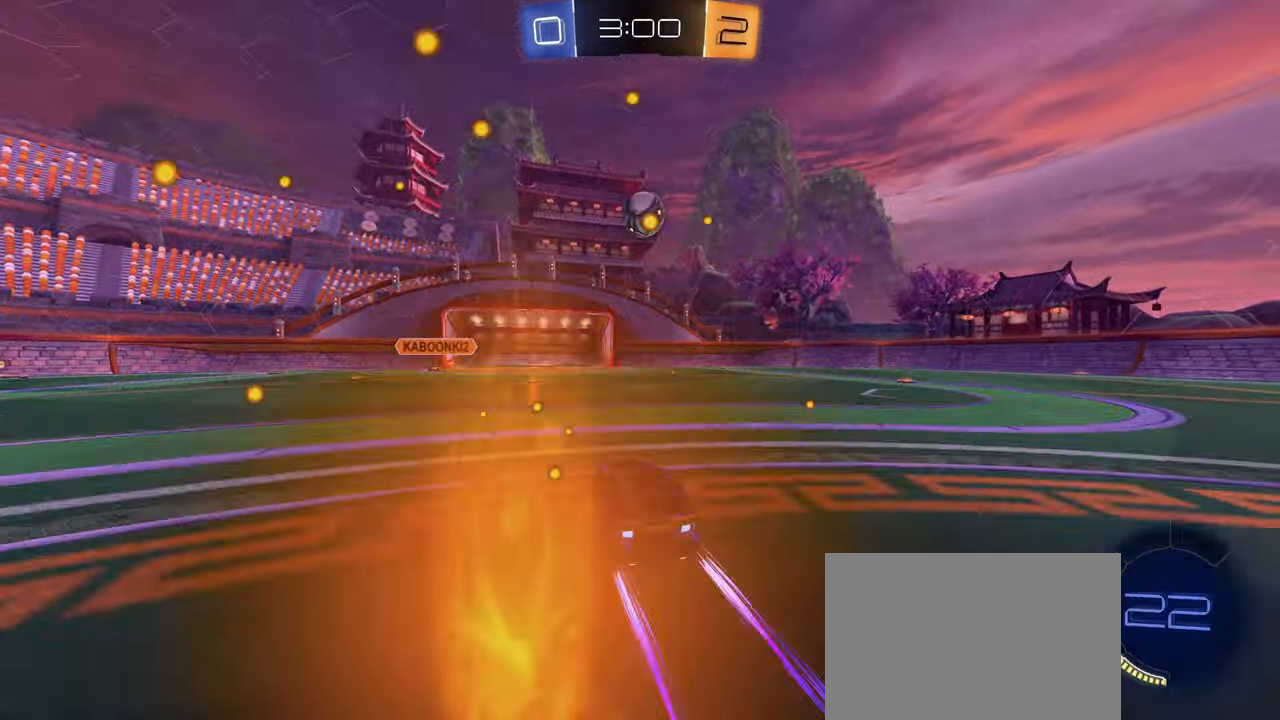
Gameplay with a controller (PlayStation layout); each line is a JSON object with the inputs held at the frame after it. "events" lists button and stick changes between this image and that frame as [ms after this image, input, new state], when the widget could be followed in between.
{"buttons": ["R2"], "left_stick": "up-right", "right_stick": "center", "events": [[116, "L1", "up"]]}
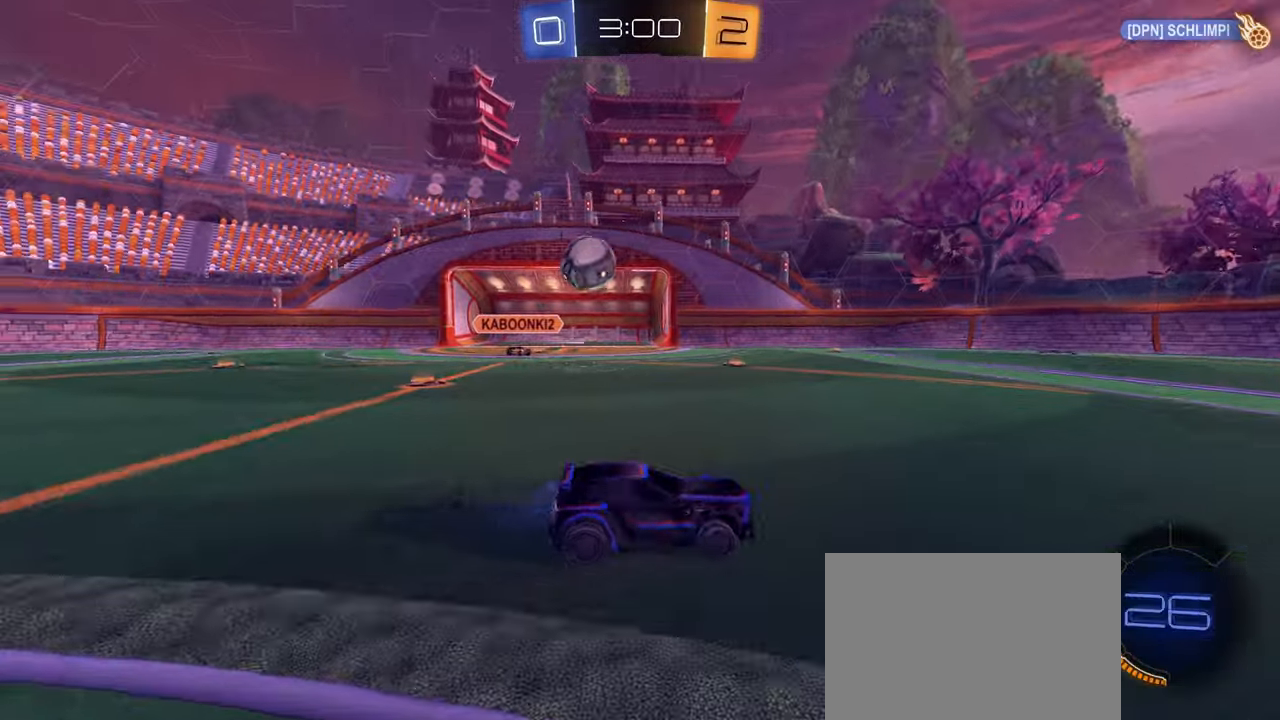
{"buttons": ["R2"], "left_stick": "center", "right_stick": "center", "events": [[16, "left_stick", "right"], [500, "left_stick", "center"]]}
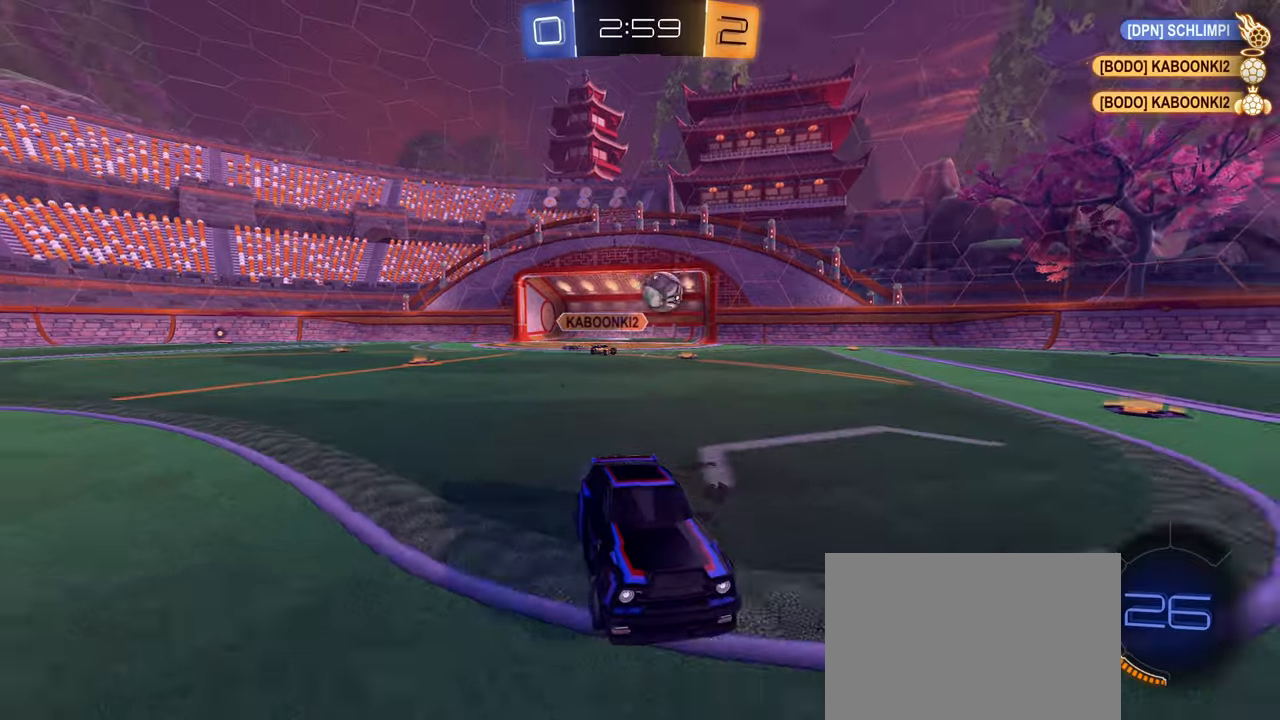
{"buttons": ["R2"], "left_stick": "left", "right_stick": "center", "events": [[17, "left_stick", "left"], [267, "L1", "down"], [367, "L1", "up"]]}
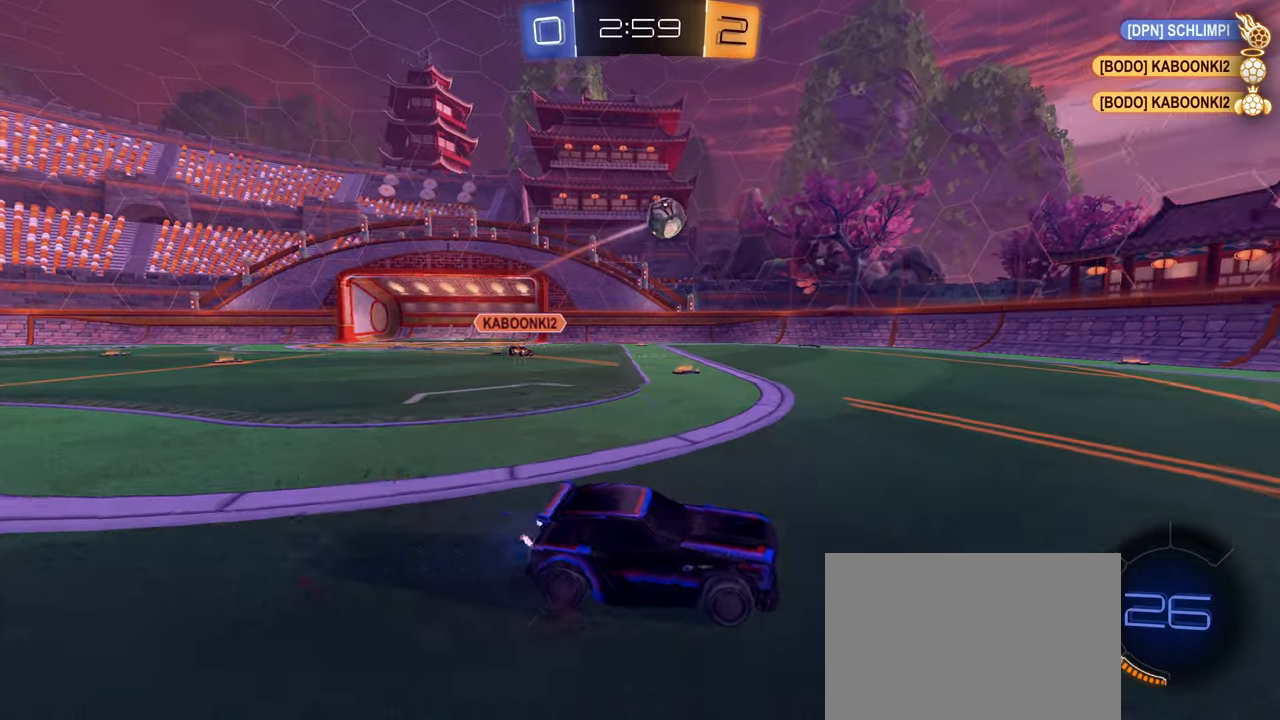
{"buttons": ["CROSS", "R2"], "left_stick": "down-left", "right_stick": "center", "events": [[33, "L1", "down"], [67, "R2", "up"], [117, "L1", "up"], [133, "L2", "down"], [133, "left_stick", "right"], [283, "left_stick", "left"], [317, "R2", "down"], [350, "left_stick", "down-left"], [400, "L2", "up"], [500, "CROSS", "down"]]}
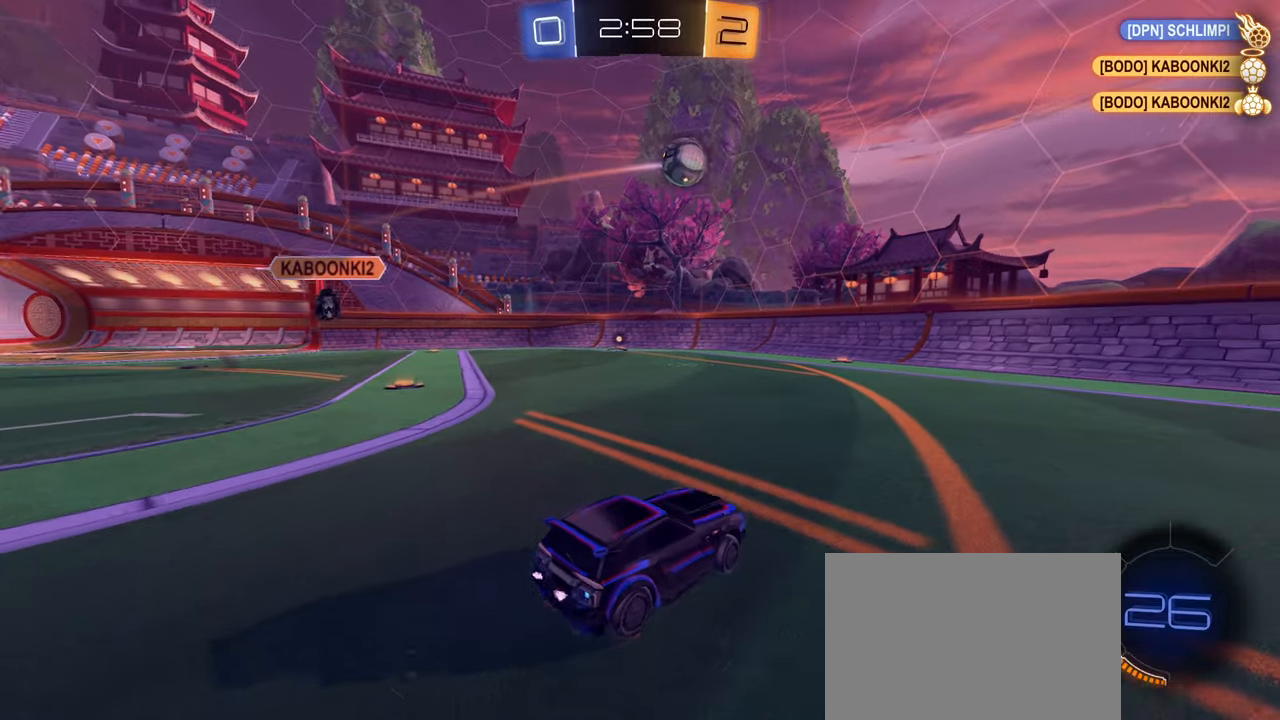
{"buttons": ["CROSS", "CIRCLE", "R2"], "left_stick": "center", "right_stick": "center", "events": [[167, "left_stick", "center"], [183, "CROSS", "up"], [233, "CIRCLE", "down"], [250, "CROSS", "down"], [283, "left_stick", "down"], [367, "L1", "down"], [400, "left_stick", "center"], [467, "L1", "up"]]}
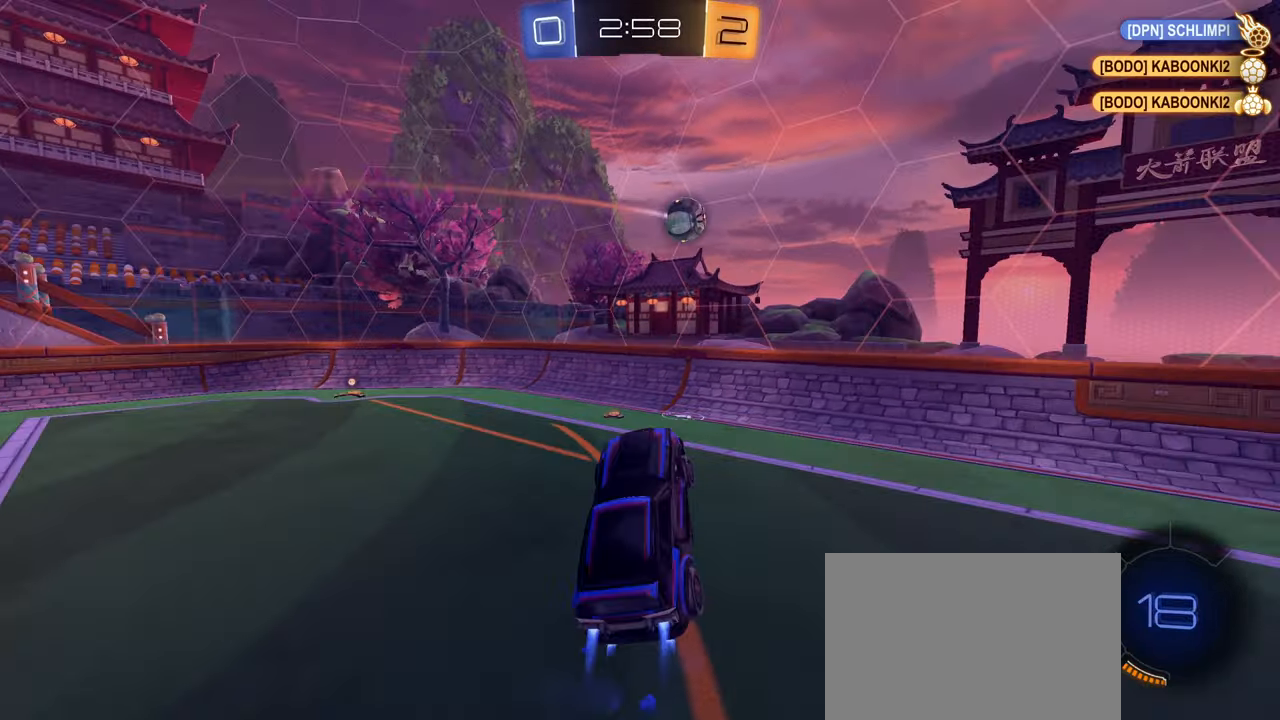
{"buttons": [], "left_stick": "up", "right_stick": "center", "events": [[83, "left_stick", "up"], [117, "CROSS", "up"], [300, "CIRCLE", "up"], [433, "R2", "up"]]}
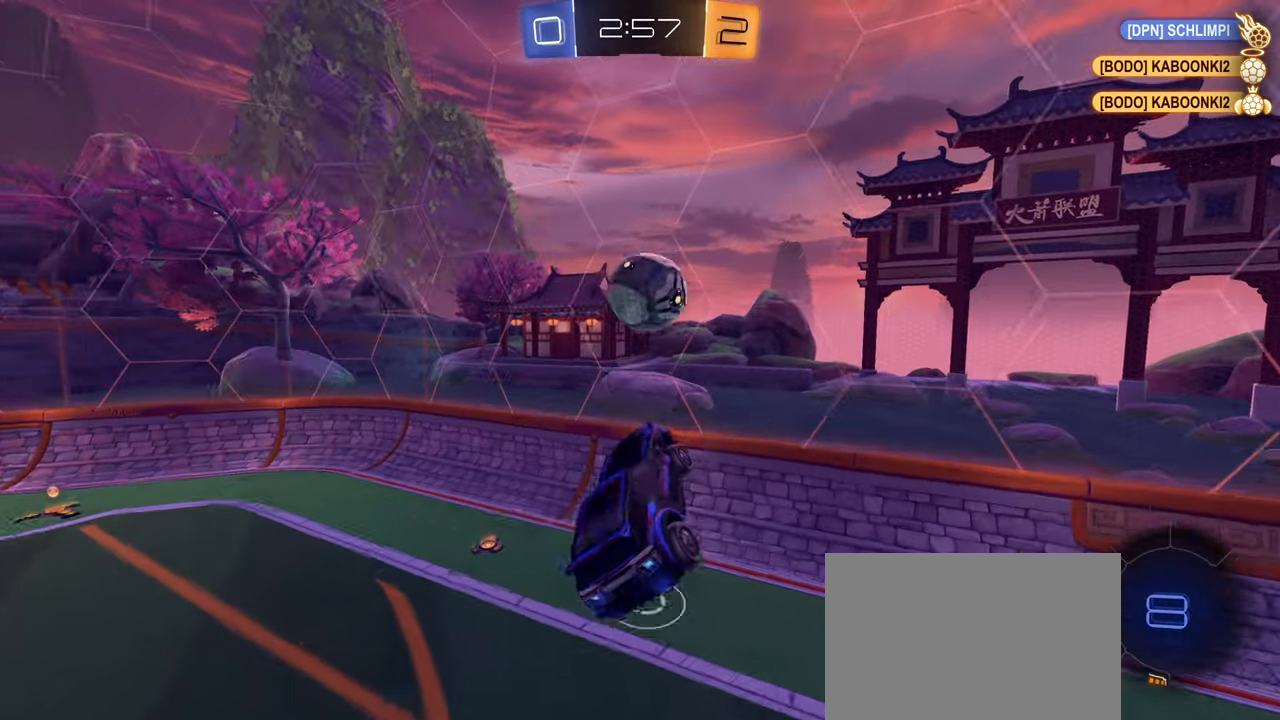
{"buttons": ["R1"], "left_stick": "center", "right_stick": "center", "events": [[83, "R1", "down"], [183, "left_stick", "center"]]}
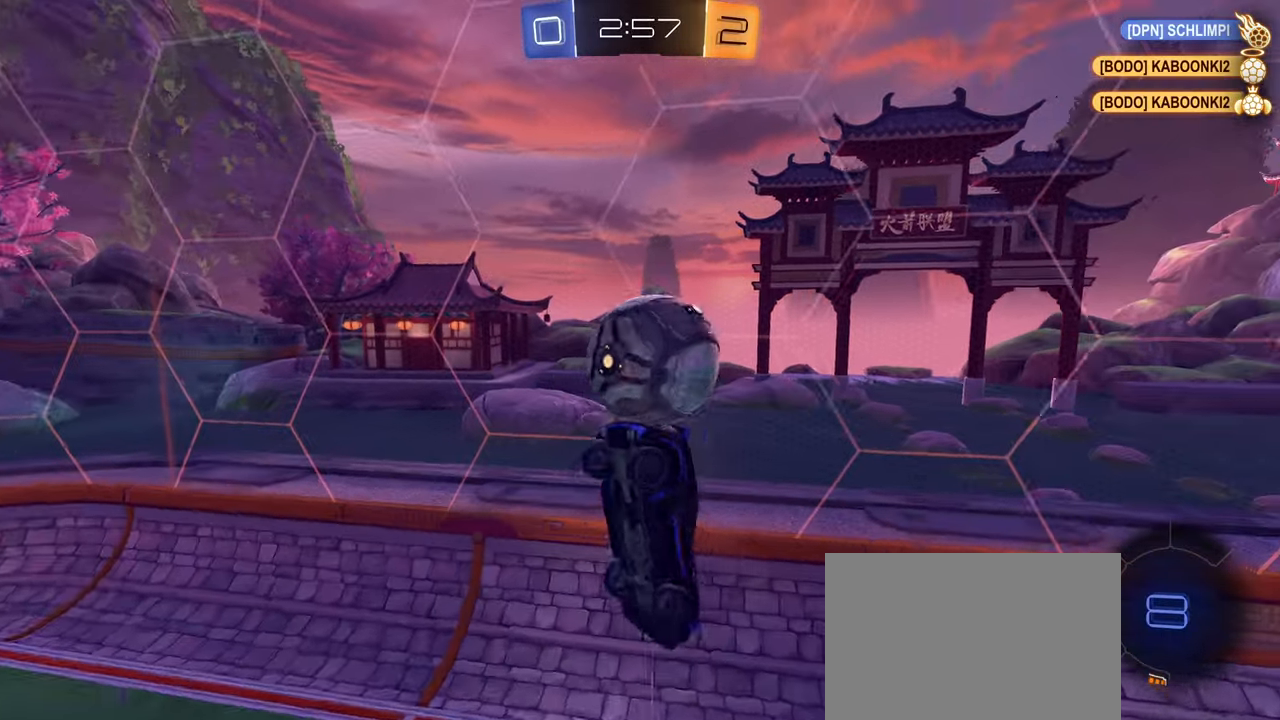
{"buttons": [], "left_stick": "center", "right_stick": "center", "events": [[33, "left_stick", "right"], [100, "CIRCLE", "down"], [317, "left_stick", "center"], [383, "CIRCLE", "up"], [400, "R1", "up"], [417, "L1", "down"], [500, "L1", "up"]]}
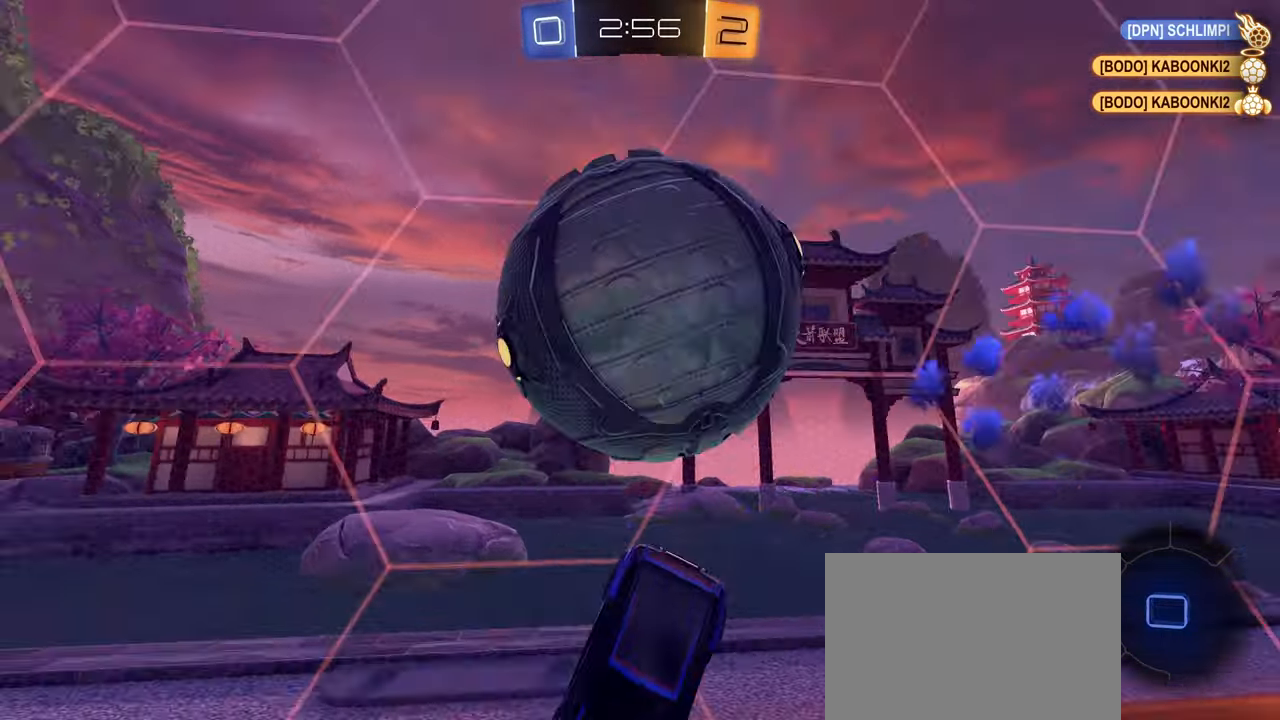
{"buttons": ["R2"], "left_stick": "left", "right_stick": "center", "events": [[167, "R2", "down"], [317, "left_stick", "left"]]}
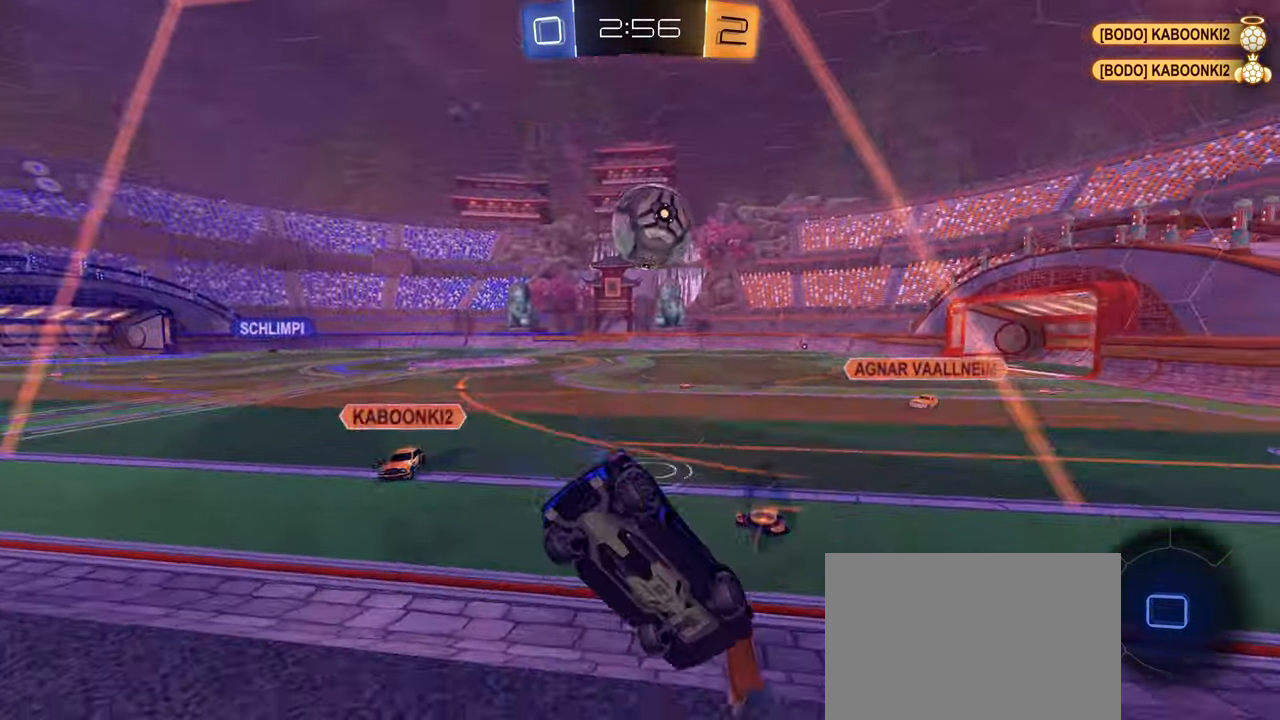
{"buttons": ["CROSS", "CIRCLE"], "left_stick": "down", "right_stick": "center", "events": [[83, "CIRCLE", "down"], [400, "CROSS", "down"], [400, "left_stick", "down"], [467, "R2", "up"]]}
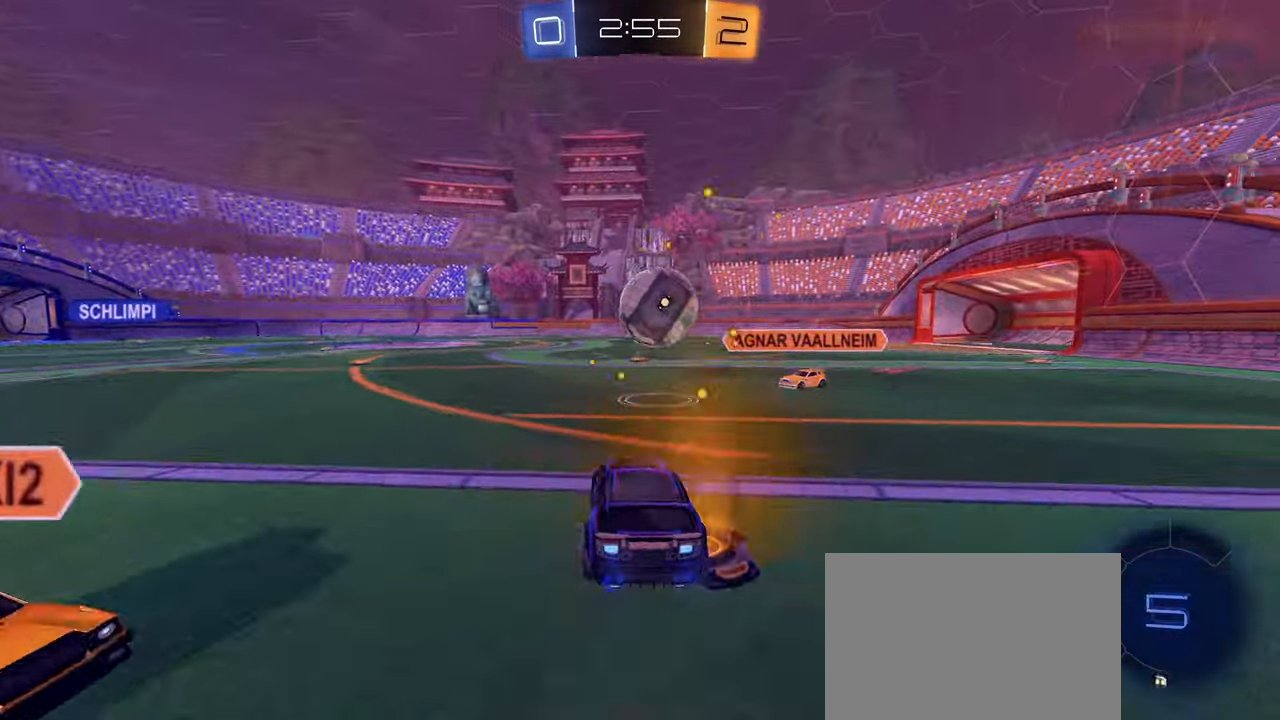
{"buttons": ["CIRCLE", "L1"], "left_stick": "down-left", "right_stick": "center", "events": [[50, "CROSS", "up"], [50, "R1", "down"], [133, "left_stick", "up-right"], [200, "L1", "down"], [217, "CROSS", "down"], [233, "R1", "up"], [300, "left_stick", "up-left"], [367, "left_stick", "down-left"], [450, "CROSS", "up"]]}
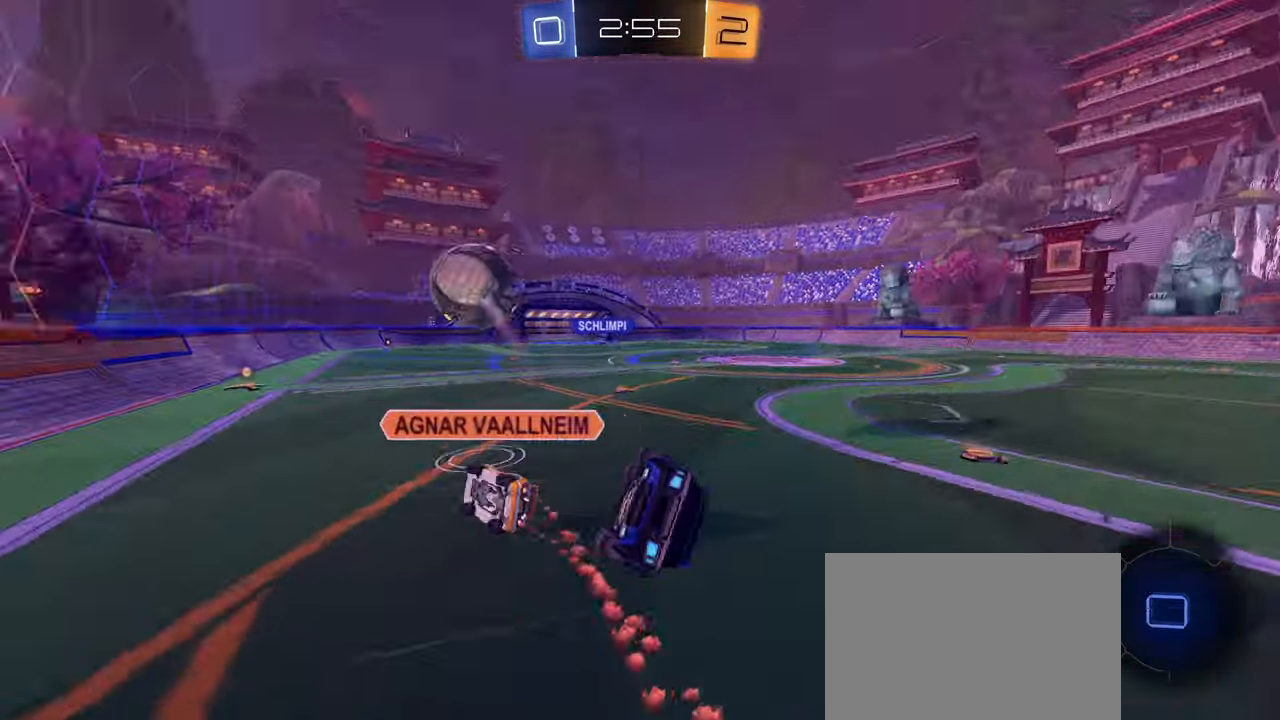
{"buttons": ["R1"], "left_stick": "center", "right_stick": "center", "events": [[200, "CIRCLE", "up"], [367, "R1", "down"], [384, "L1", "up"], [467, "left_stick", "center"]]}
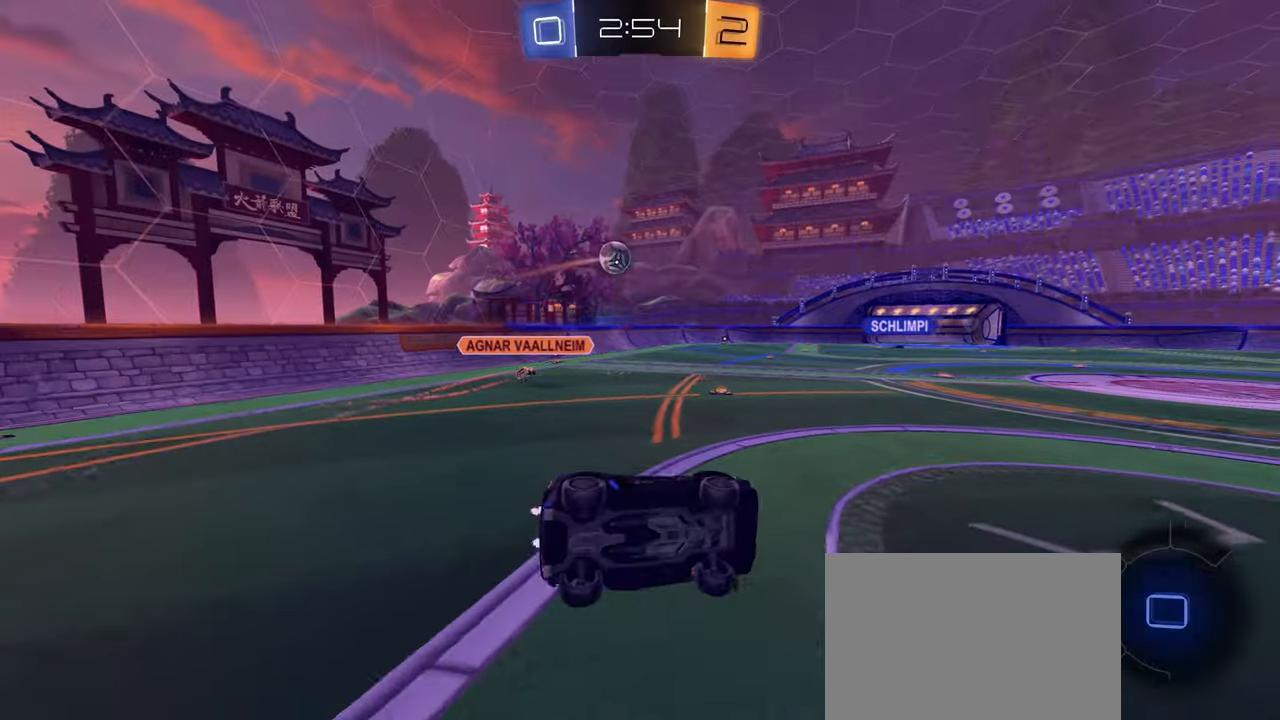
{"buttons": [], "left_stick": "center", "right_stick": "center", "events": [[117, "left_stick", "down"], [250, "R1", "up"], [300, "L1", "down"], [417, "L1", "up"], [434, "left_stick", "center"]]}
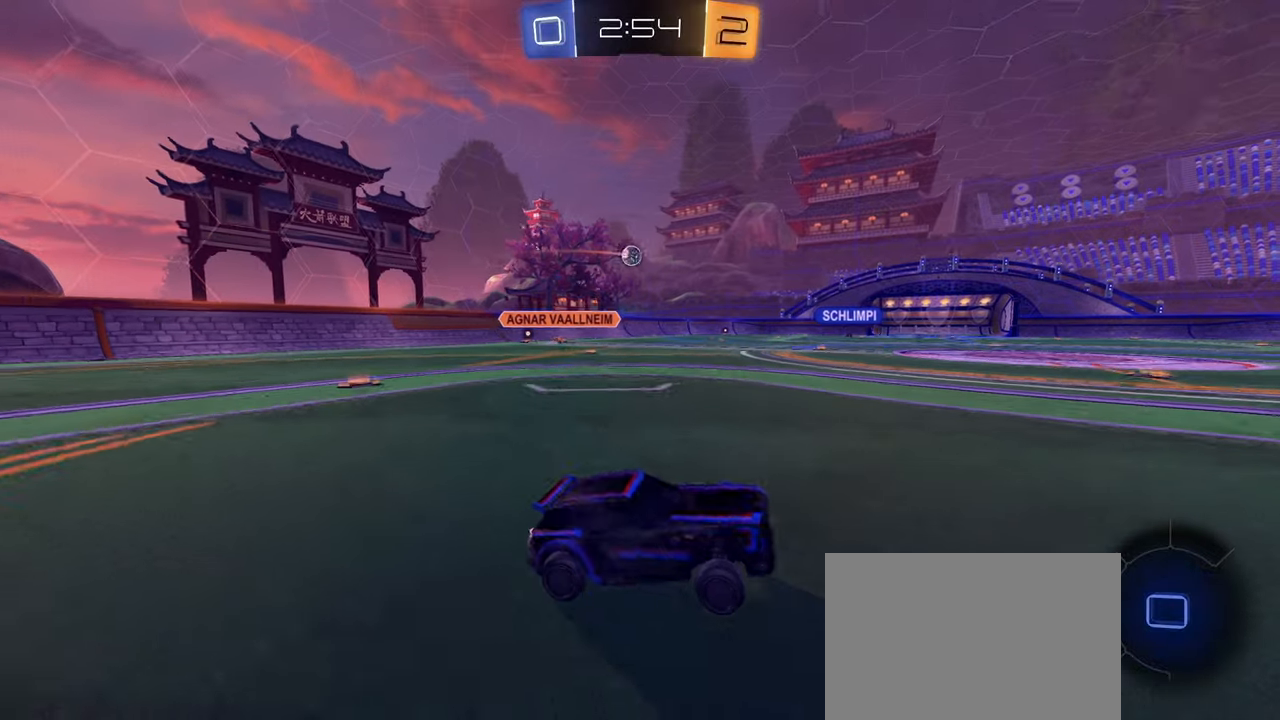
{"buttons": ["L1", "R2"], "left_stick": "down", "right_stick": "center", "events": [[17, "R2", "down"], [217, "left_stick", "up"], [234, "L1", "down"], [250, "CROSS", "down"], [300, "CROSS", "up"], [367, "CROSS", "down"], [467, "CROSS", "up"], [467, "left_stick", "down"]]}
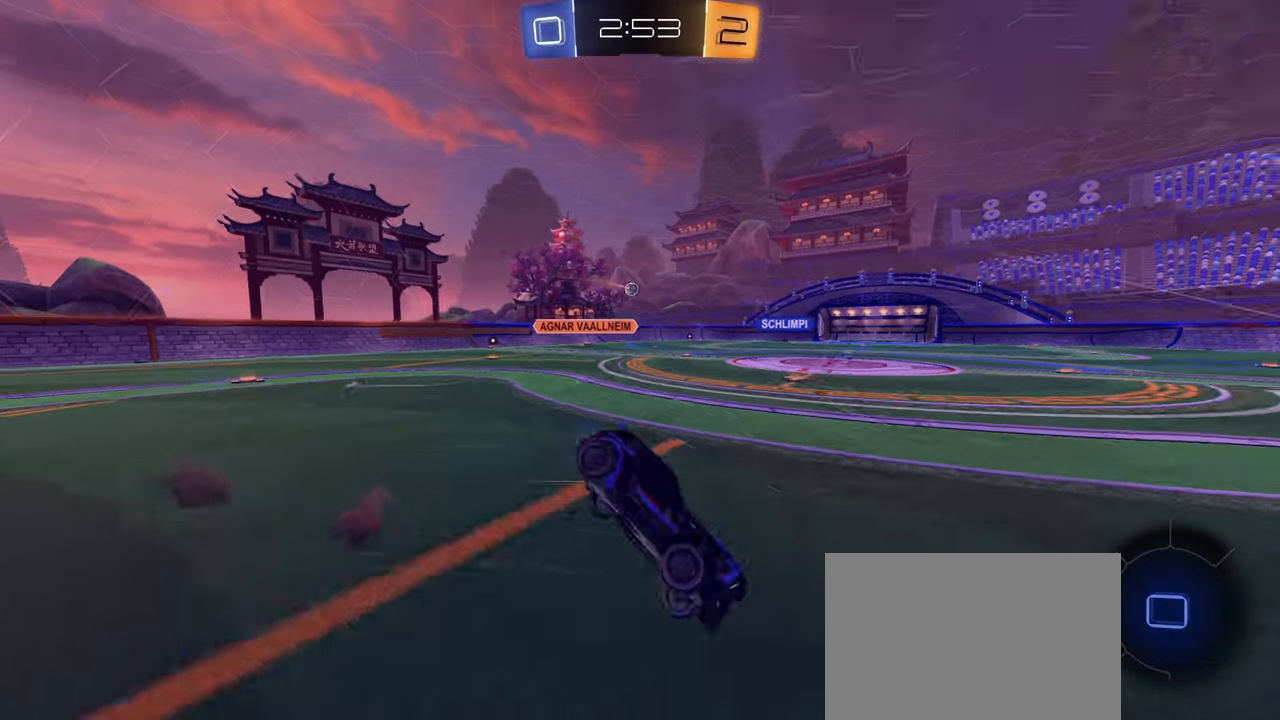
{"buttons": ["L1", "R2"], "left_stick": "down-left", "right_stick": "center", "events": [[267, "TRIANGLE", "down"], [334, "left_stick", "down-left"], [350, "TRIANGLE", "up"]]}
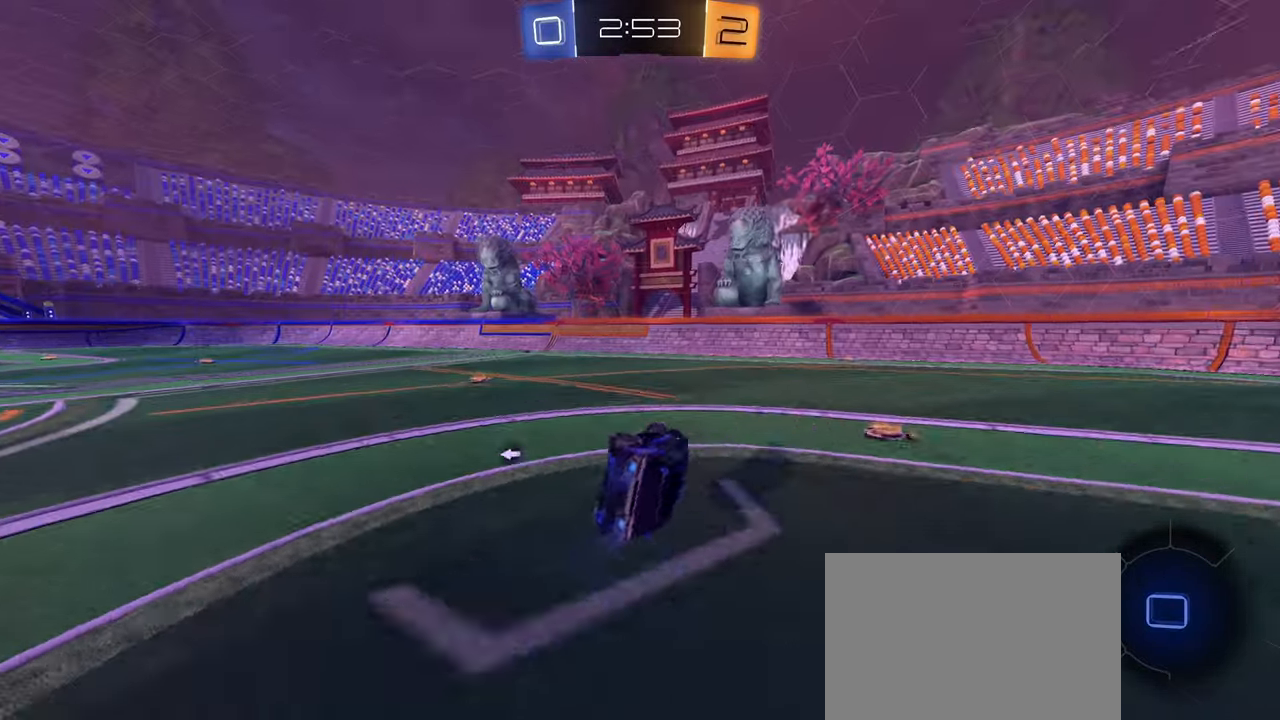
{"buttons": ["TRIANGLE", "R2"], "left_stick": "center", "right_stick": "center", "events": [[200, "L1", "up"], [217, "left_stick", "center"], [467, "TRIANGLE", "down"]]}
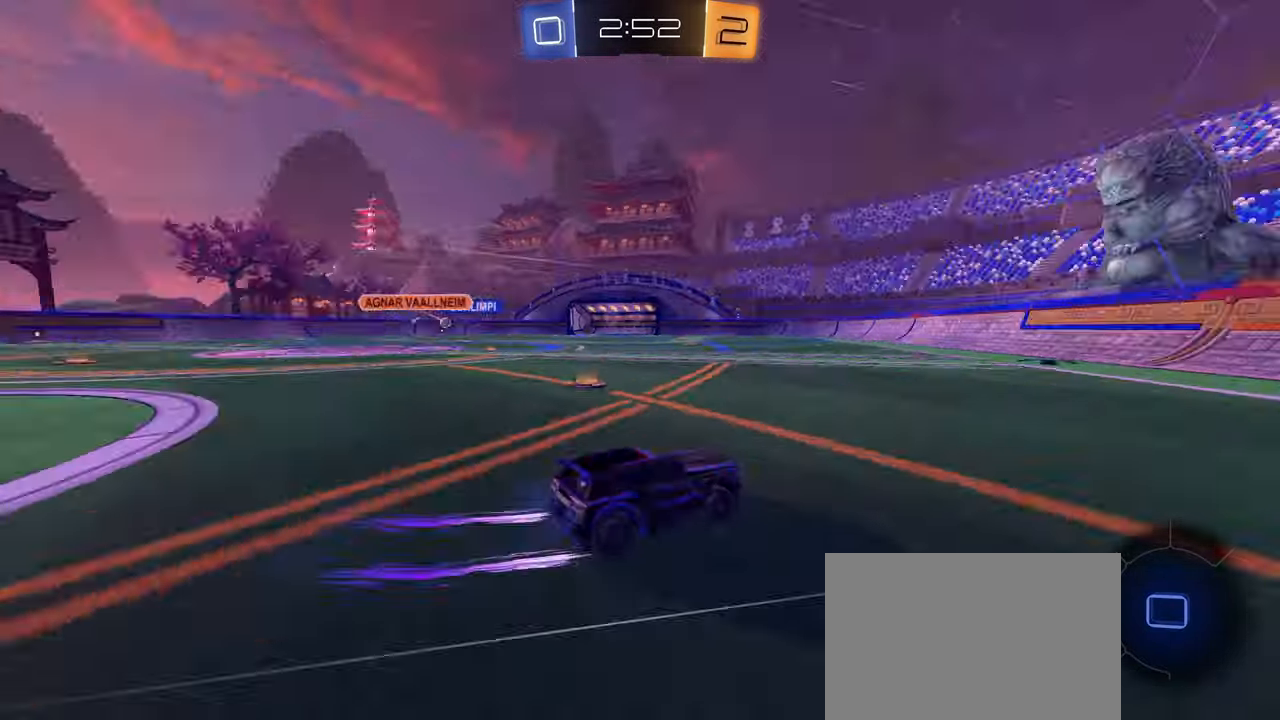
{"buttons": ["R2"], "left_stick": "center", "right_stick": "center", "events": [[50, "TRIANGLE", "up"]]}
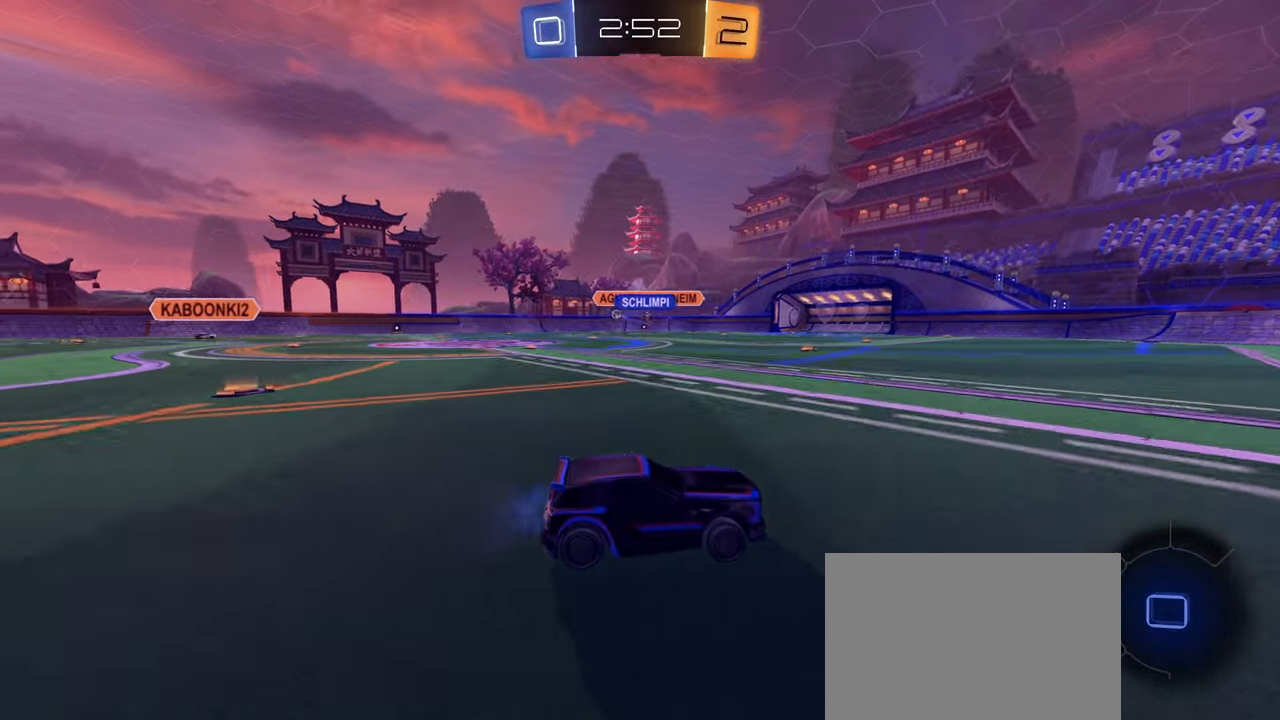
{"buttons": ["R2"], "left_stick": "left", "right_stick": "center", "events": [[267, "left_stick", "left"]]}
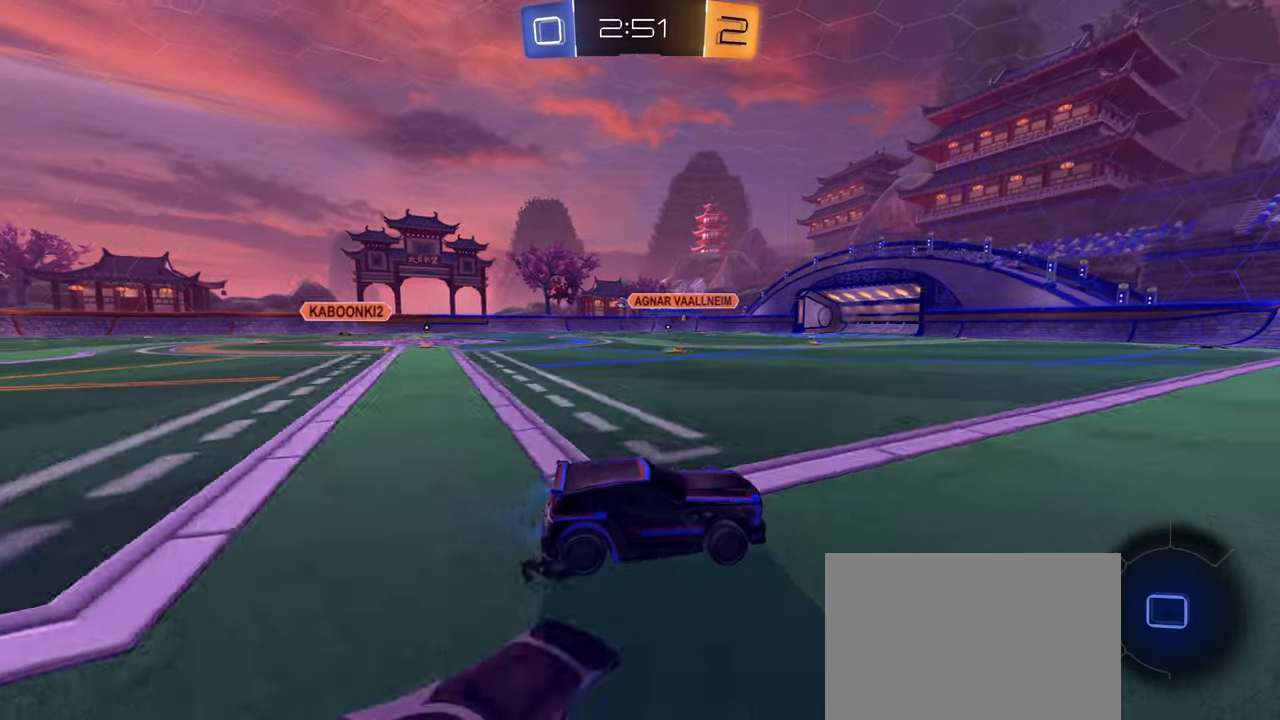
{"buttons": ["R2"], "left_stick": "center", "right_stick": "center", "events": [[167, "left_stick", "center"]]}
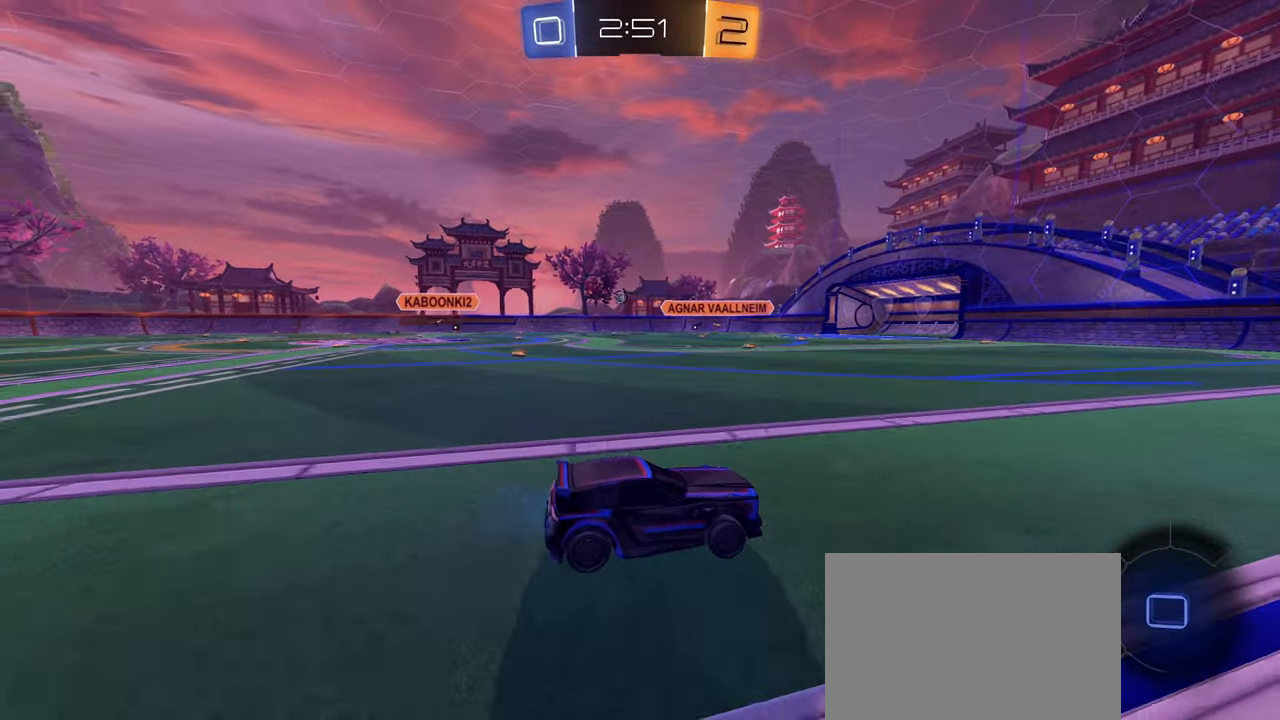
{"buttons": ["R2"], "left_stick": "center", "right_stick": "center", "events": [[217, "right_stick", "right"], [467, "right_stick", "center"]]}
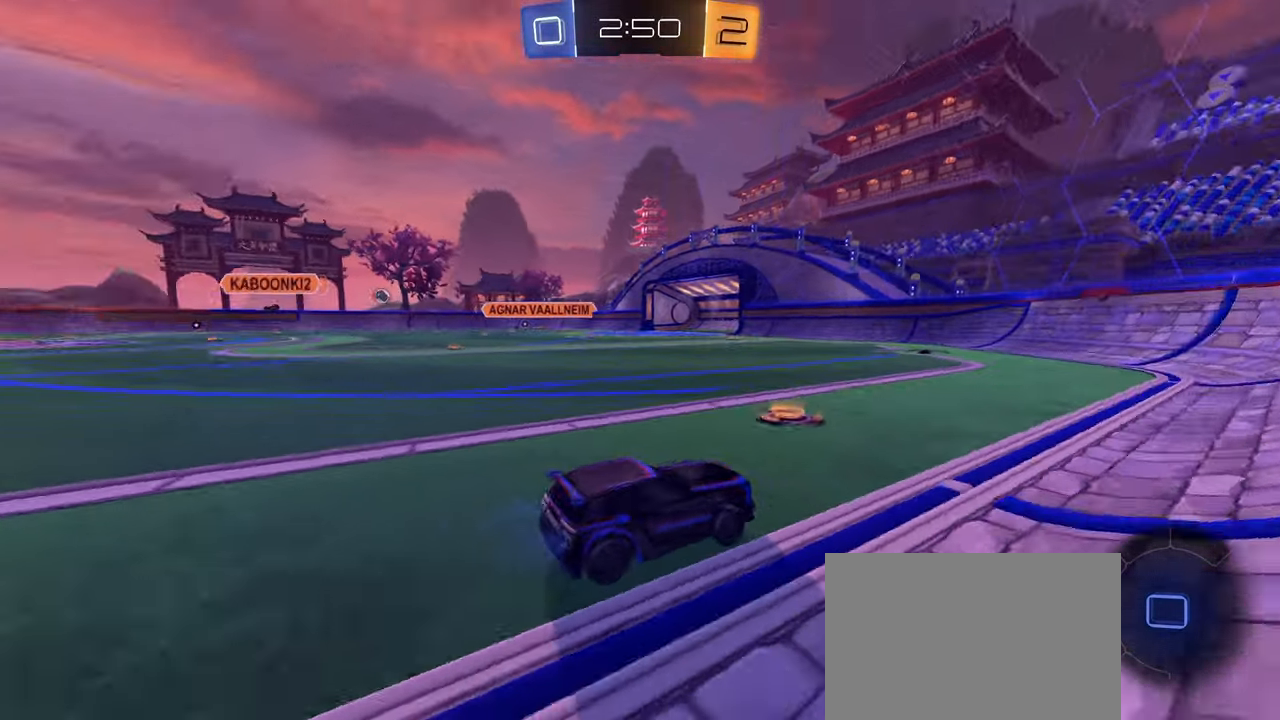
{"buttons": ["R2"], "left_stick": "center", "right_stick": "center", "events": [[34, "left_stick", "left"], [100, "left_stick", "center"], [234, "left_stick", "left"], [300, "left_stick", "center"], [334, "CIRCLE", "down"], [400, "CIRCLE", "up"]]}
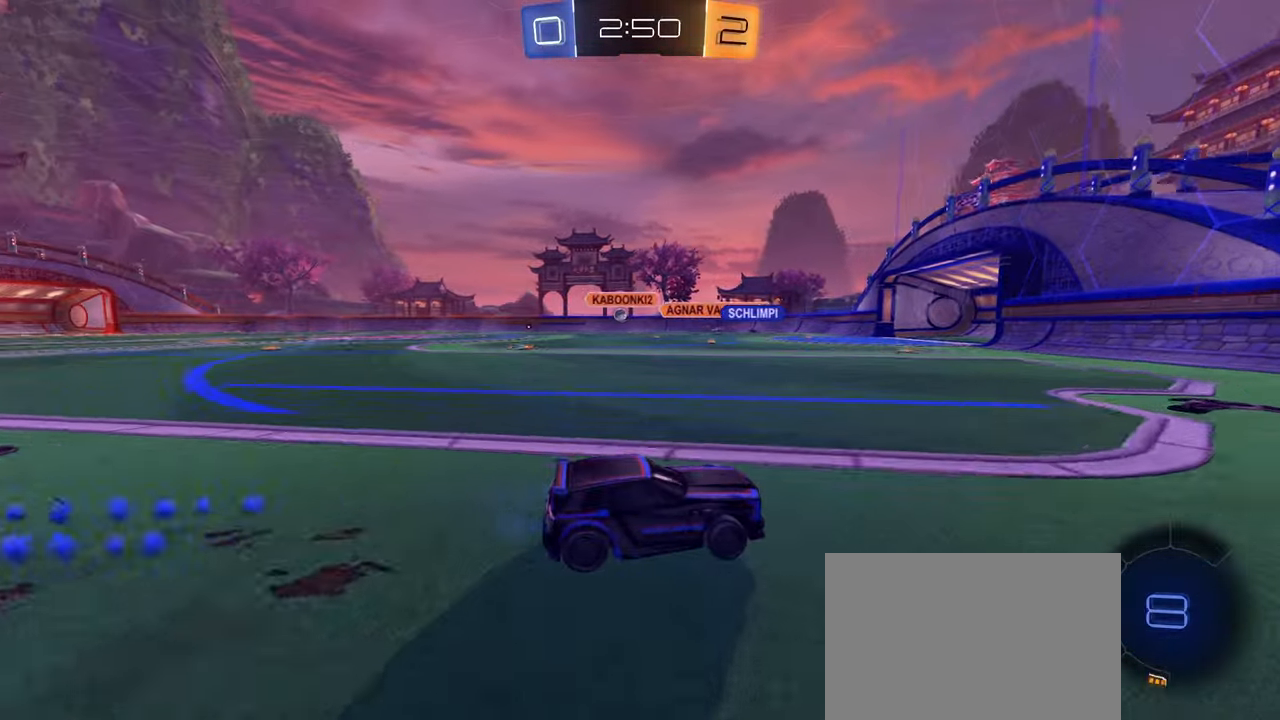
{"buttons": ["R2"], "left_stick": "left", "right_stick": "center", "events": [[117, "left_stick", "left"], [316, "L1", "down"], [416, "L1", "up"]]}
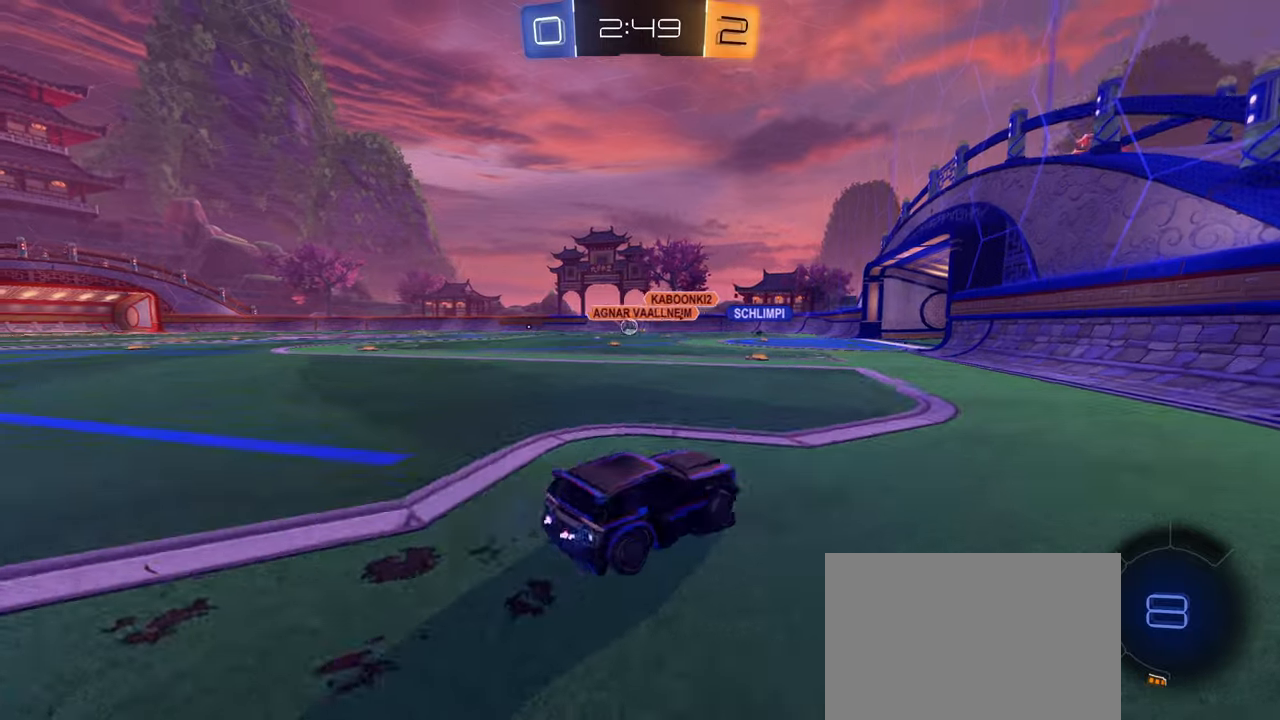
{"buttons": ["R2"], "left_stick": "left", "right_stick": "center", "events": [[83, "left_stick", "center"], [450, "left_stick", "left"]]}
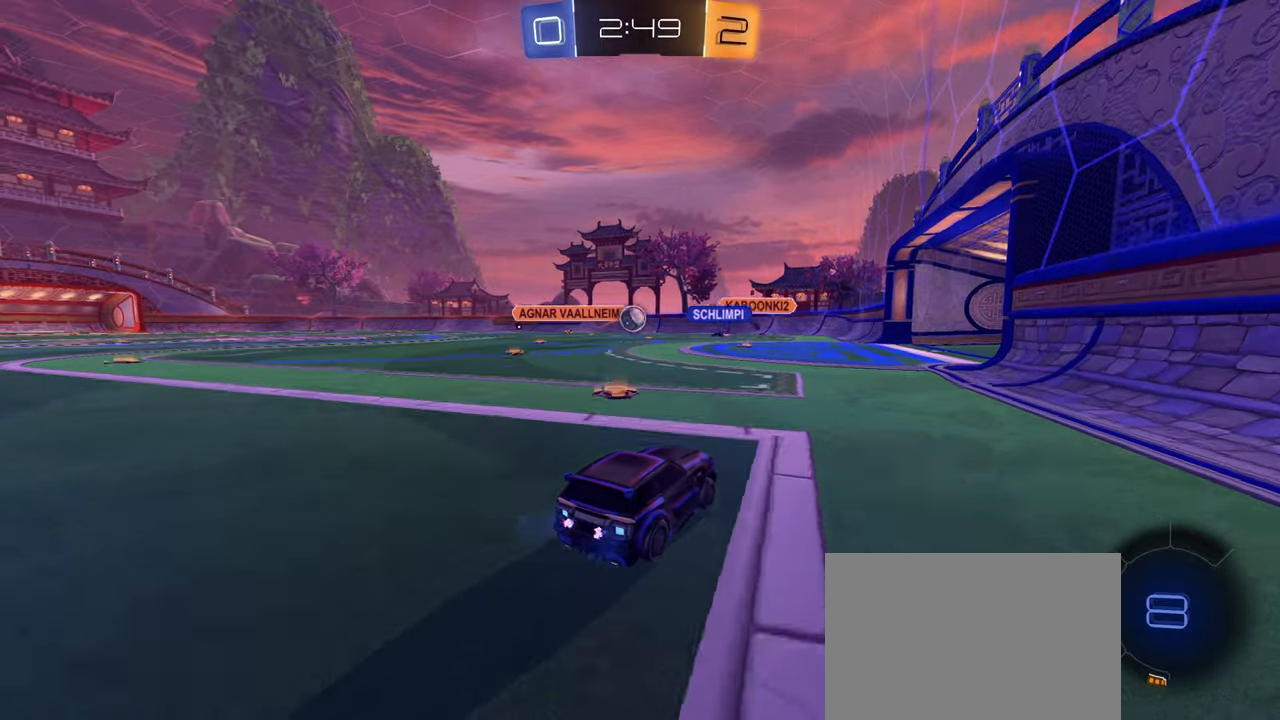
{"buttons": [], "left_stick": "left", "right_stick": "center", "events": [[50, "left_stick", "center"], [100, "left_stick", "right"], [150, "left_stick", "center"], [350, "left_stick", "left"], [366, "R2", "up"]]}
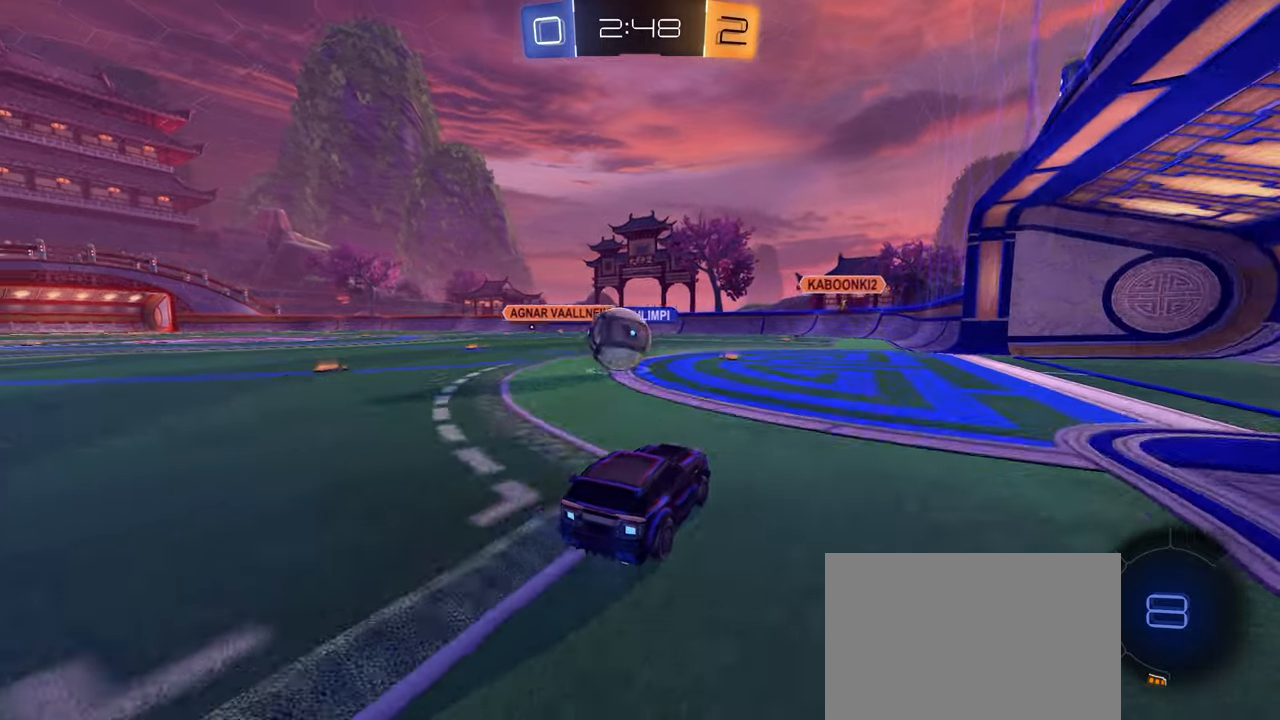
{"buttons": ["CIRCLE", "L1"], "left_stick": "left", "right_stick": "center", "events": [[66, "CIRCLE", "down"], [83, "CROSS", "down"], [150, "CROSS", "up"], [166, "L1", "down"], [200, "CROSS", "down"], [366, "CROSS", "up"]]}
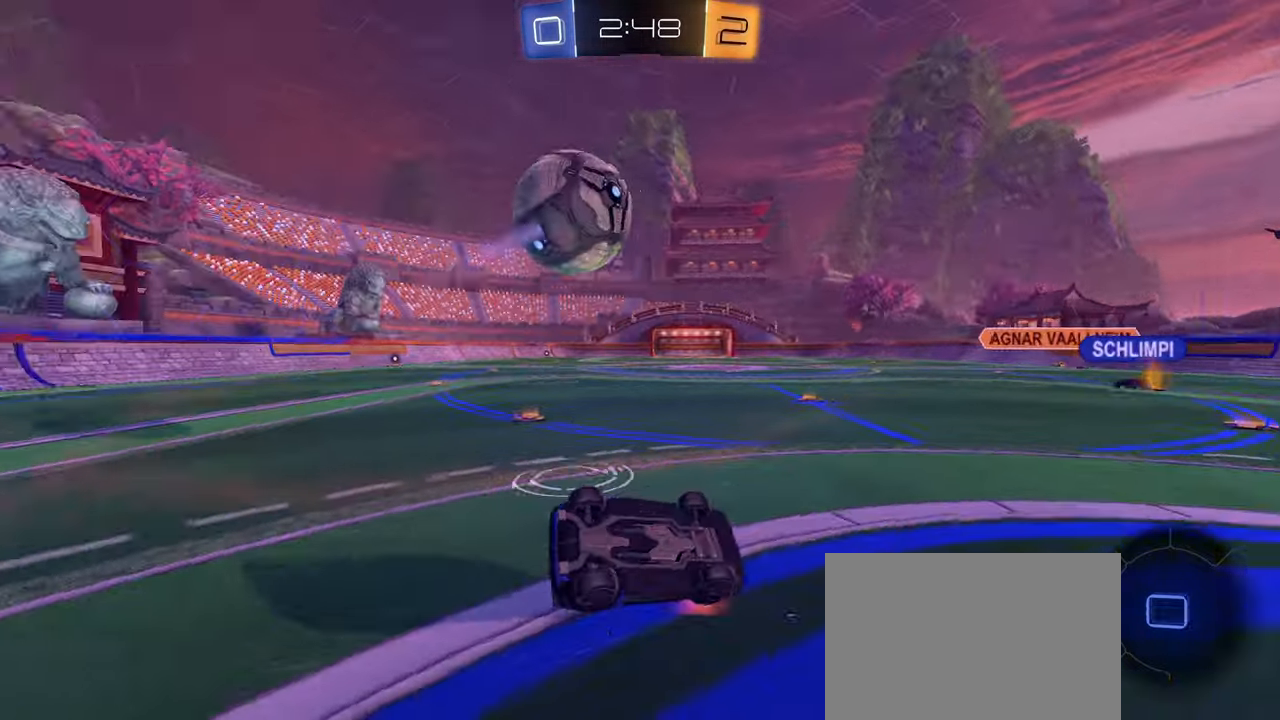
{"buttons": ["R2"], "left_stick": "left", "right_stick": "center", "events": [[250, "CIRCLE", "up"], [283, "R2", "down"], [316, "L1", "up"], [333, "left_stick", "center"], [350, "TRIANGLE", "down"], [416, "TRIANGLE", "up"], [466, "left_stick", "left"]]}
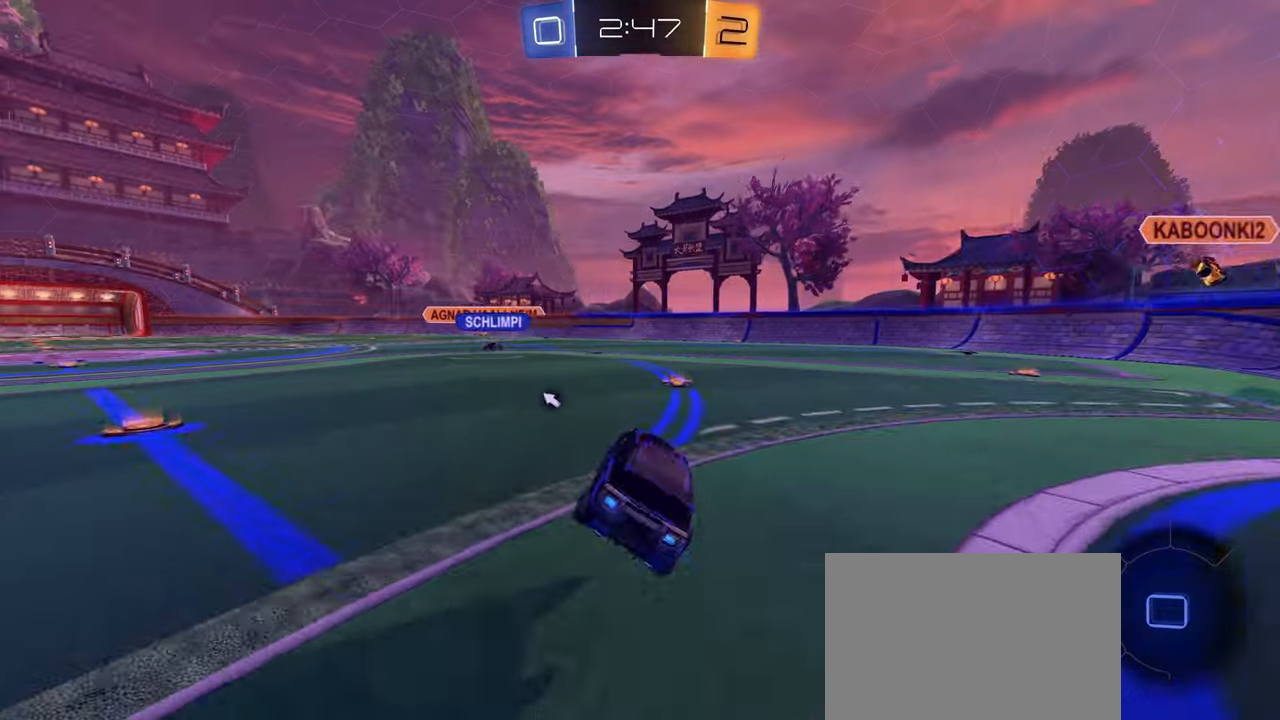
{"buttons": ["R2"], "left_stick": "left", "right_stick": "center", "events": [[166, "left_stick", "center"], [333, "left_stick", "right"], [466, "left_stick", "left"]]}
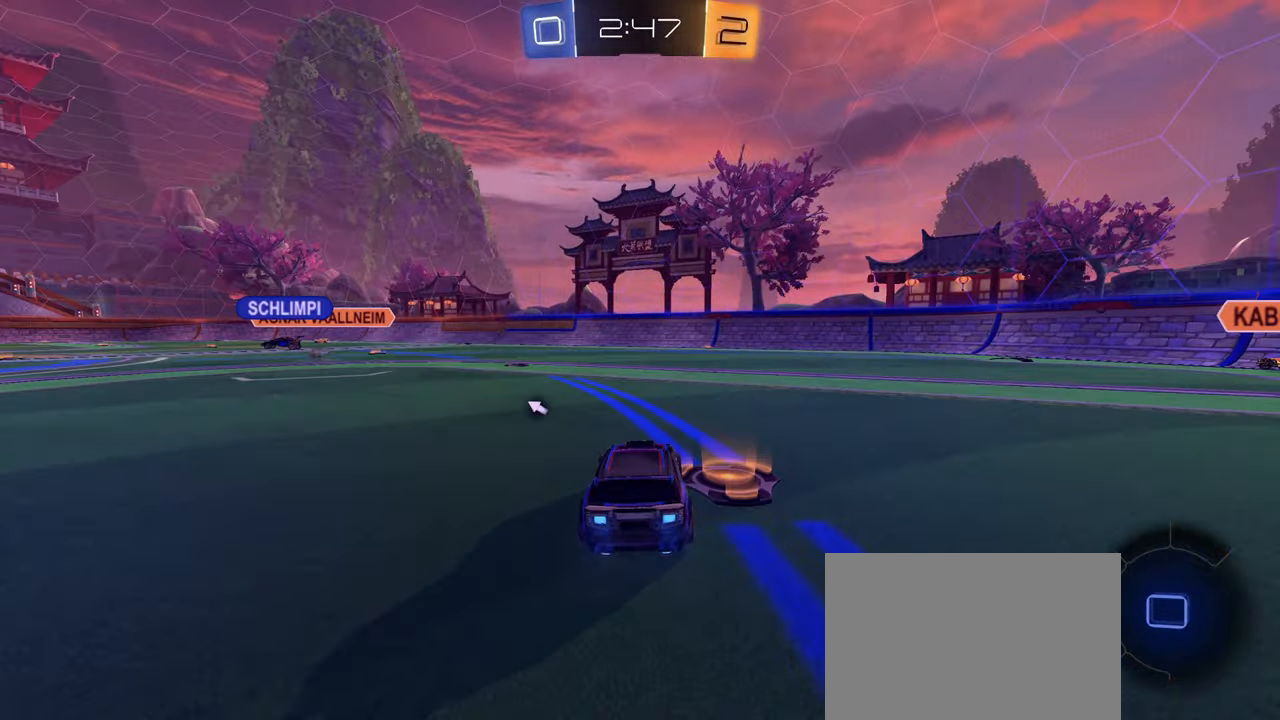
{"buttons": ["R2"], "left_stick": "left", "right_stick": "center", "events": [[33, "L1", "down"], [116, "L1", "up"], [300, "TRIANGLE", "down"], [383, "TRIANGLE", "up"], [416, "L1", "down"], [500, "L1", "up"]]}
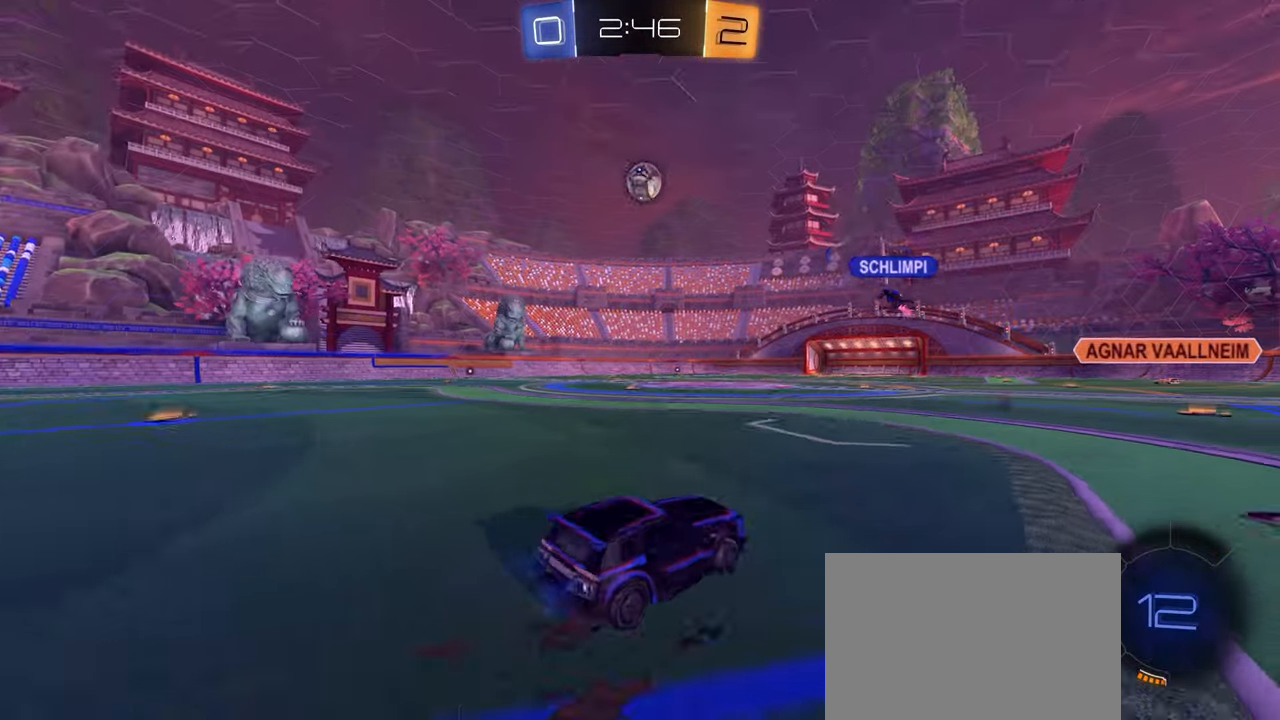
{"buttons": ["R2"], "left_stick": "center", "right_stick": "center", "events": [[500, "left_stick", "center"]]}